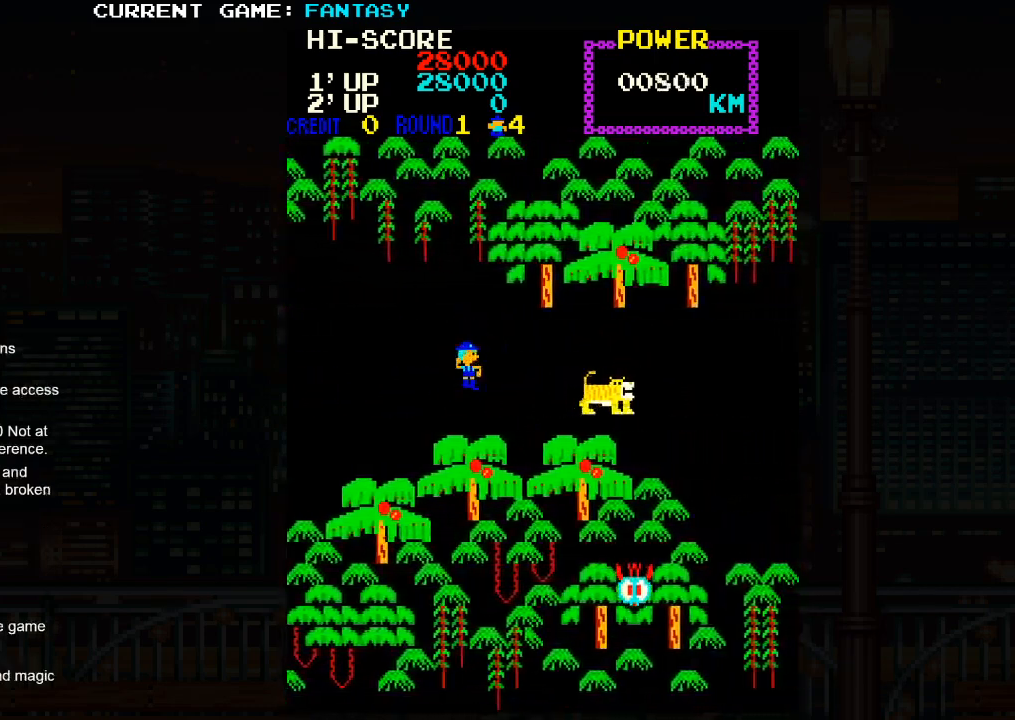
Gameplay with a controller (arcade stick); each line is a JSON object with the inputs held at the frame after it (dt_ms = milliseconds from this image to that frame). "events" lists button and stick changes between this image and that frame as [ms after this image, input, new state], when the widget could be followed in between. Not read: L3 R3 left_stick.
{"dt_ms": 500, "buttons": [], "events": [[317, "TRIANGLE", "down"], [467, "TRIANGLE", "up"]]}
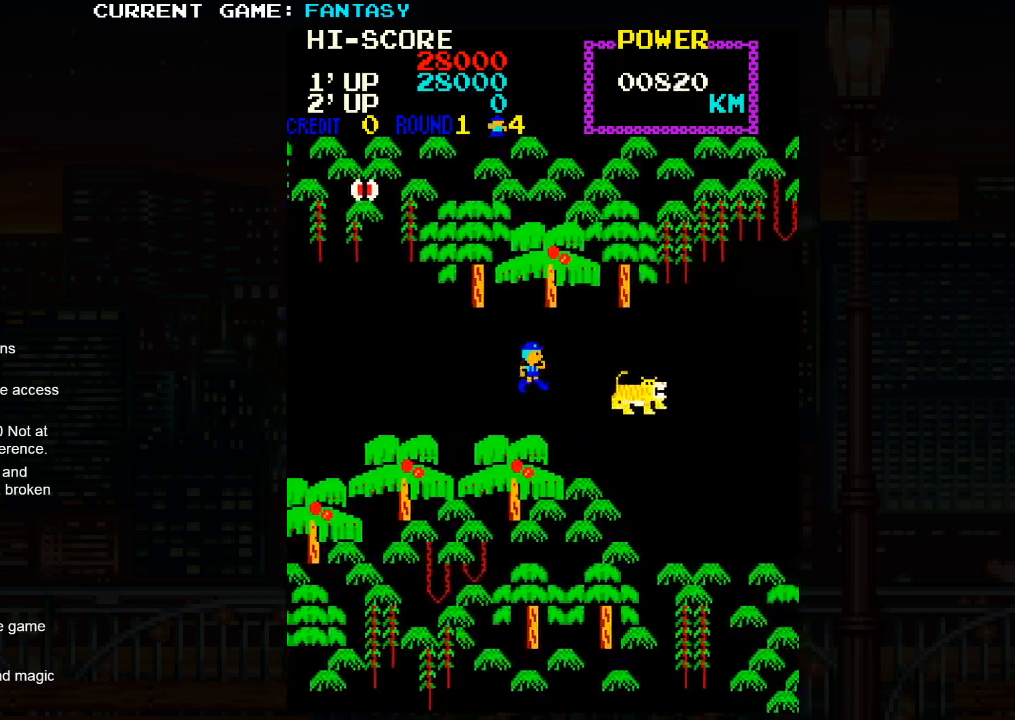
{"dt_ms": 500, "buttons": [], "events": [[17, "SQUARE", "down"], [100, "SQUARE", "up"], [183, "TRIANGLE", "down"], [350, "TRIANGLE", "up"], [383, "SQUARE", "down"], [483, "SQUARE", "up"]]}
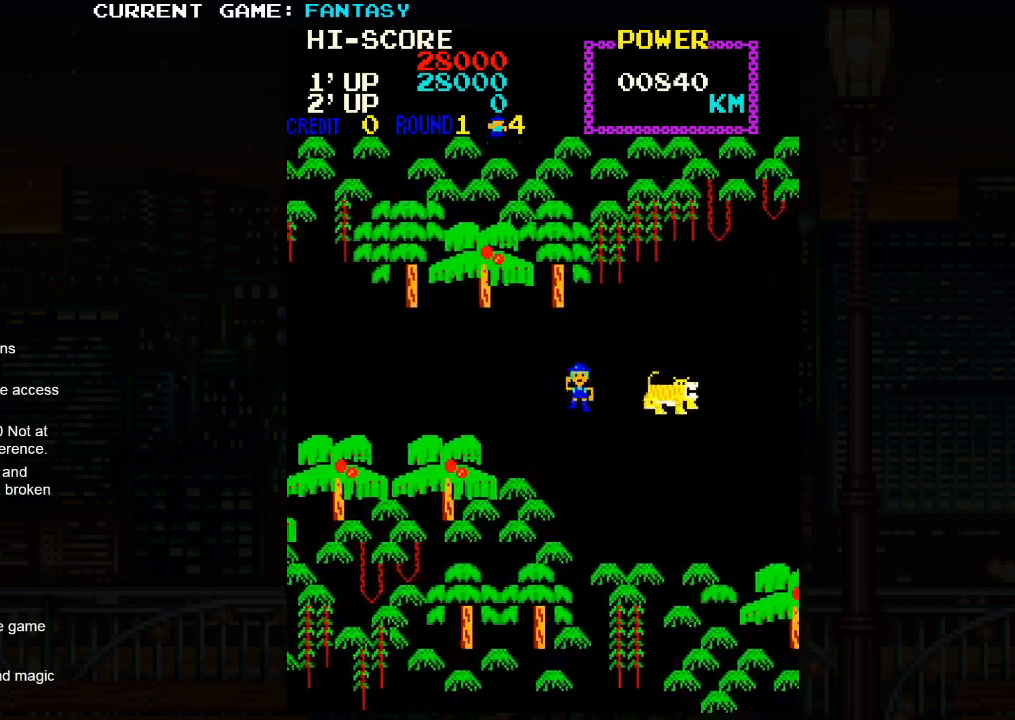
{"dt_ms": 500, "buttons": [], "events": [[233, "TRIANGLE", "down"], [417, "TRIANGLE", "up"]]}
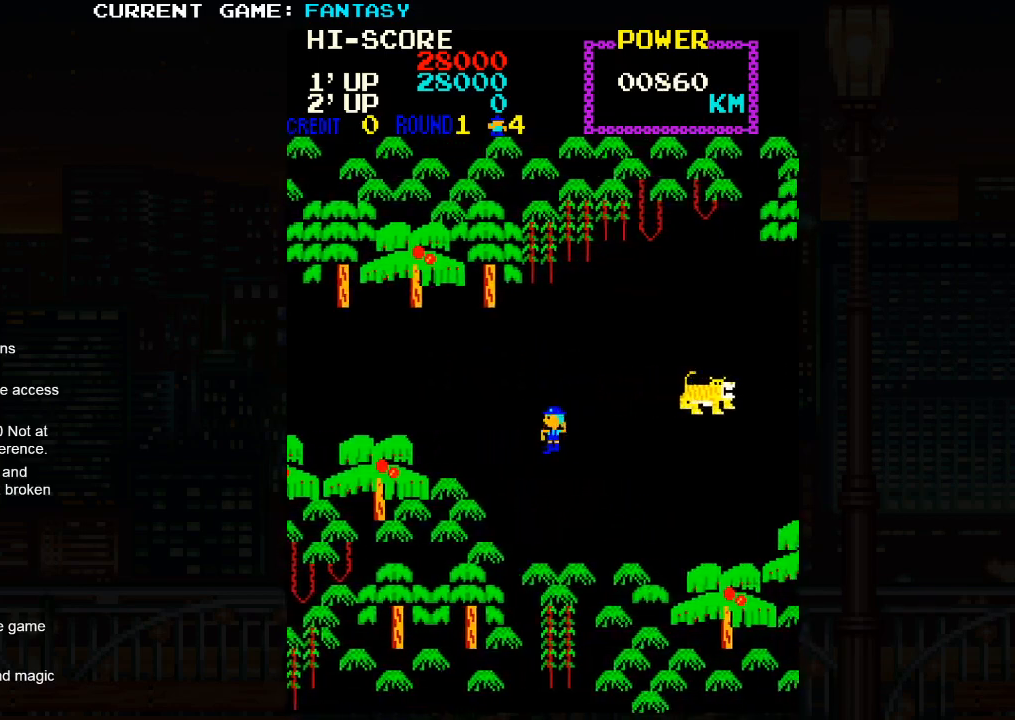
{"dt_ms": 500, "buttons": [], "events": [[133, "SQUARE", "down"], [183, "SQUARE", "up"], [350, "TRIANGLE", "down"], [483, "TRIANGLE", "up"]]}
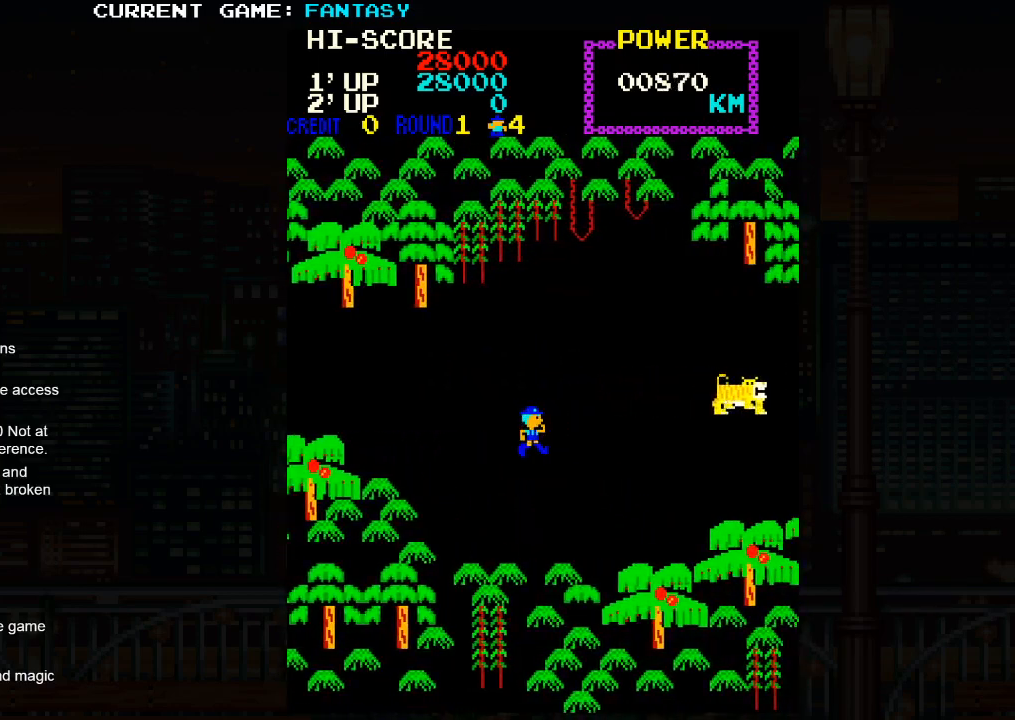
{"dt_ms": 500, "buttons": ["SQUARE"], "events": [[33, "SQUARE", "down"], [117, "SQUARE", "up"], [217, "TRIANGLE", "down"], [417, "SQUARE", "down"], [417, "TRIANGLE", "up"]]}
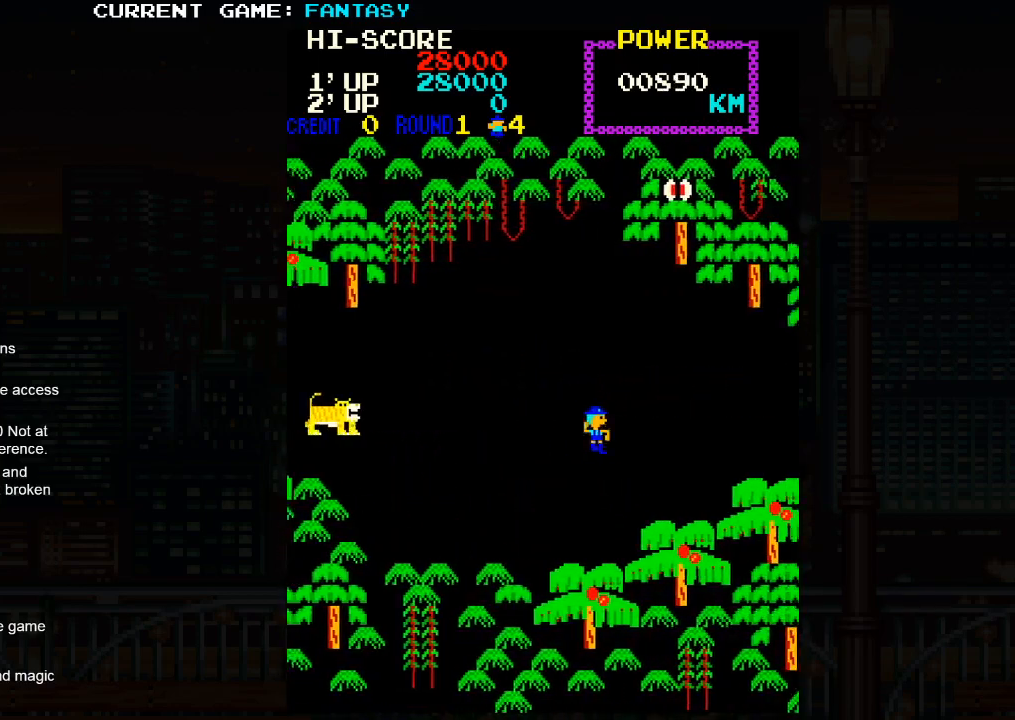
{"dt_ms": 1000, "buttons": ["TRIANGLE"]}
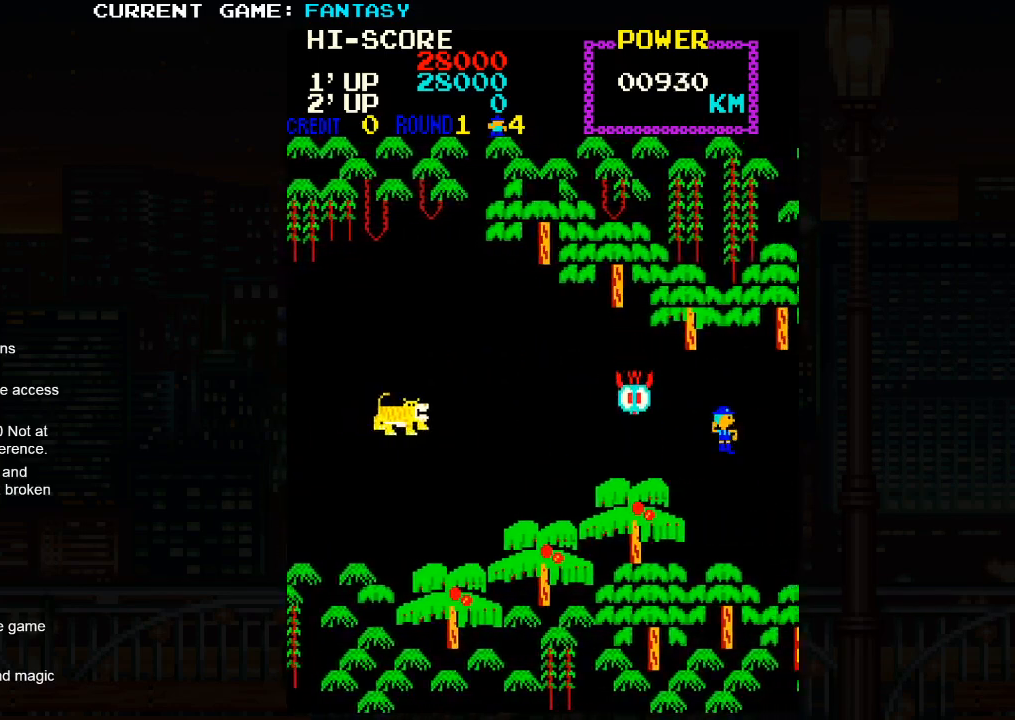
{"dt_ms": 500, "buttons": ["SQUARE"], "events": [[100, "SQUARE", "down"], [100, "TRIANGLE", "up"], [200, "SQUARE", "up"], [317, "TRIANGLE", "down"], [467, "TRIANGLE", "up"], [483, "SQUARE", "down"]]}
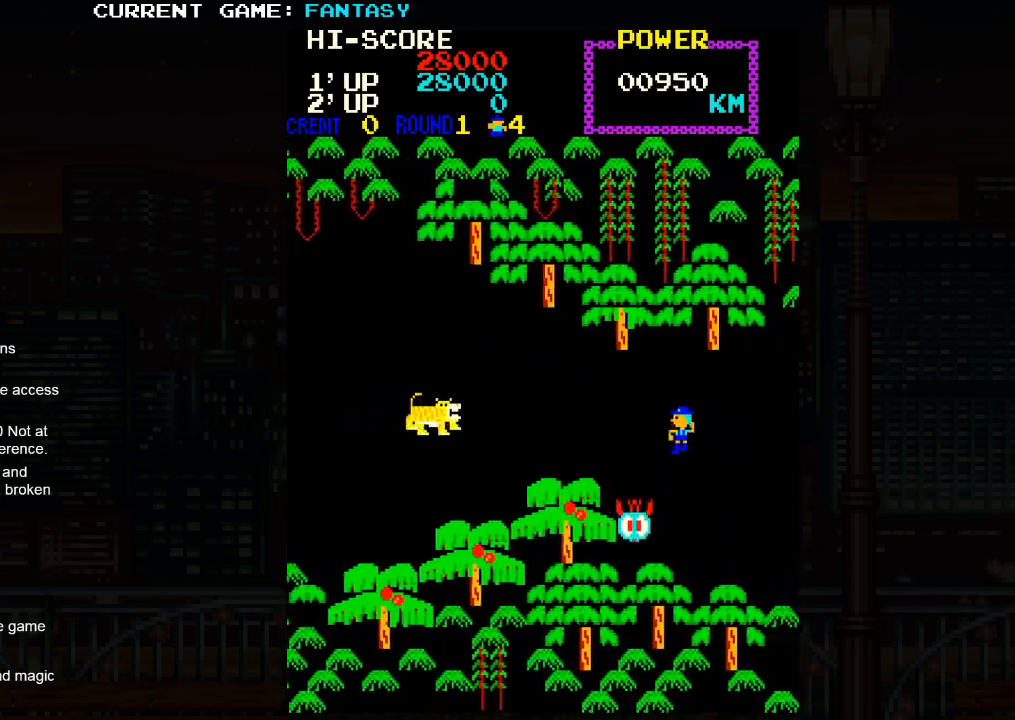
{"dt_ms": 500, "buttons": ["TRIANGLE"], "events": [[83, "SQUARE", "up"], [350, "TRIANGLE", "down"]]}
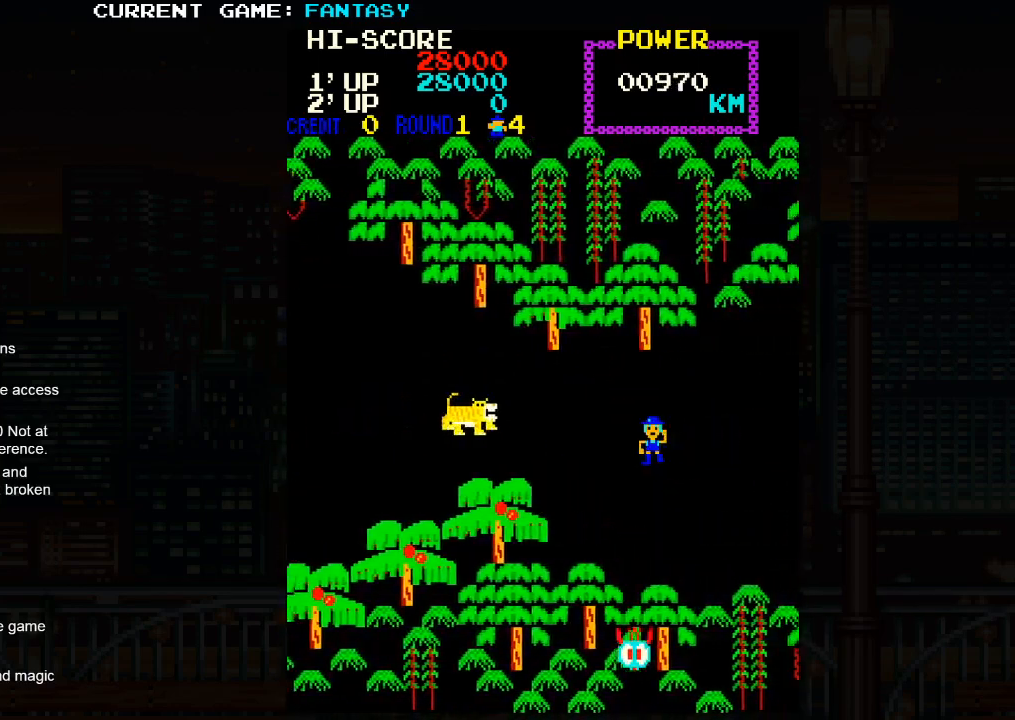
{"dt_ms": 500, "buttons": ["TRIANGLE"], "events": [[50, "TRIANGLE", "up"], [233, "SQUARE", "down"], [333, "SQUARE", "up"], [417, "TRIANGLE", "down"]]}
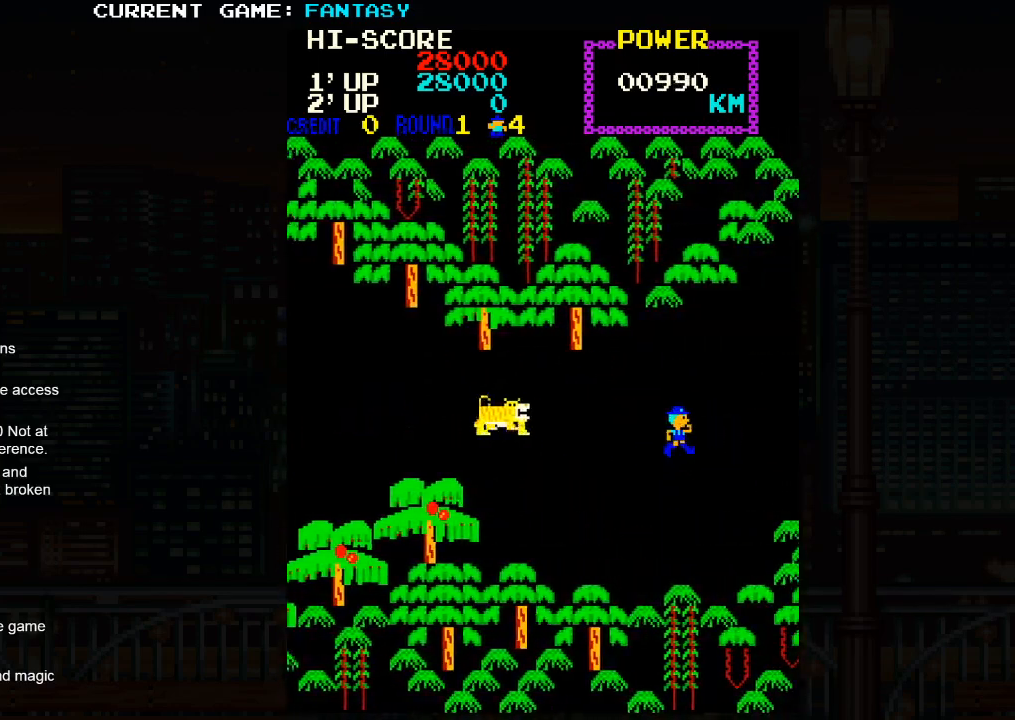
{"dt_ms": 500, "buttons": ["SQUARE"], "events": [[83, "TRIANGLE", "up"], [133, "SQUARE", "down"], [200, "SQUARE", "up"], [283, "TRIANGLE", "down"], [450, "TRIANGLE", "up"], [483, "SQUARE", "down"]]}
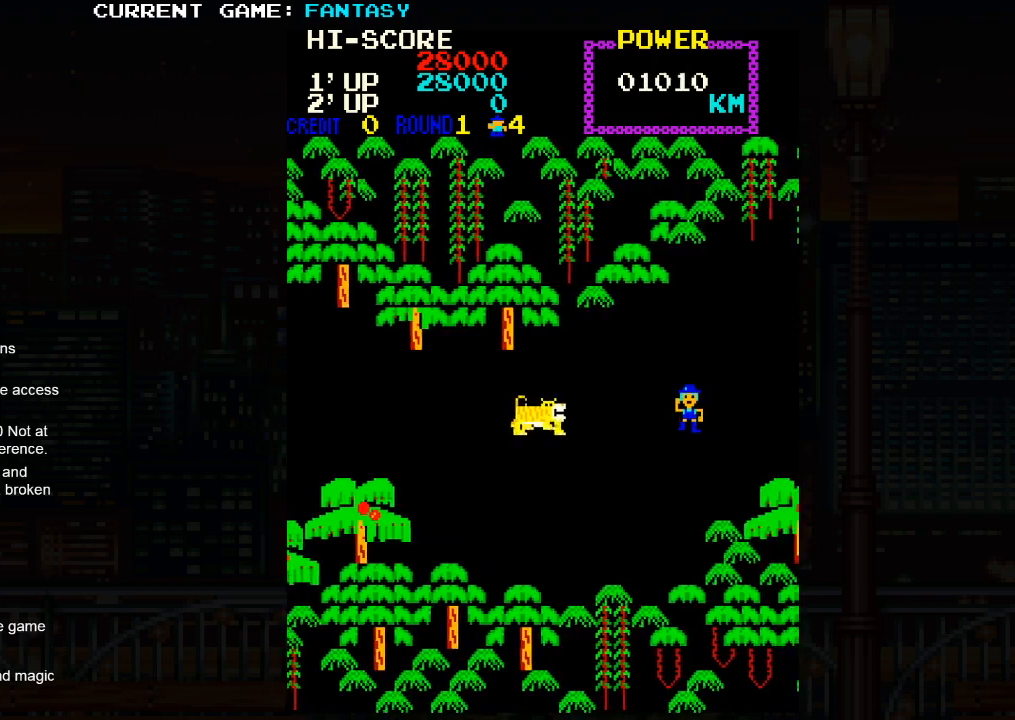
{"dt_ms": 500, "buttons": [], "events": [[117, "SQUARE", "up"]]}
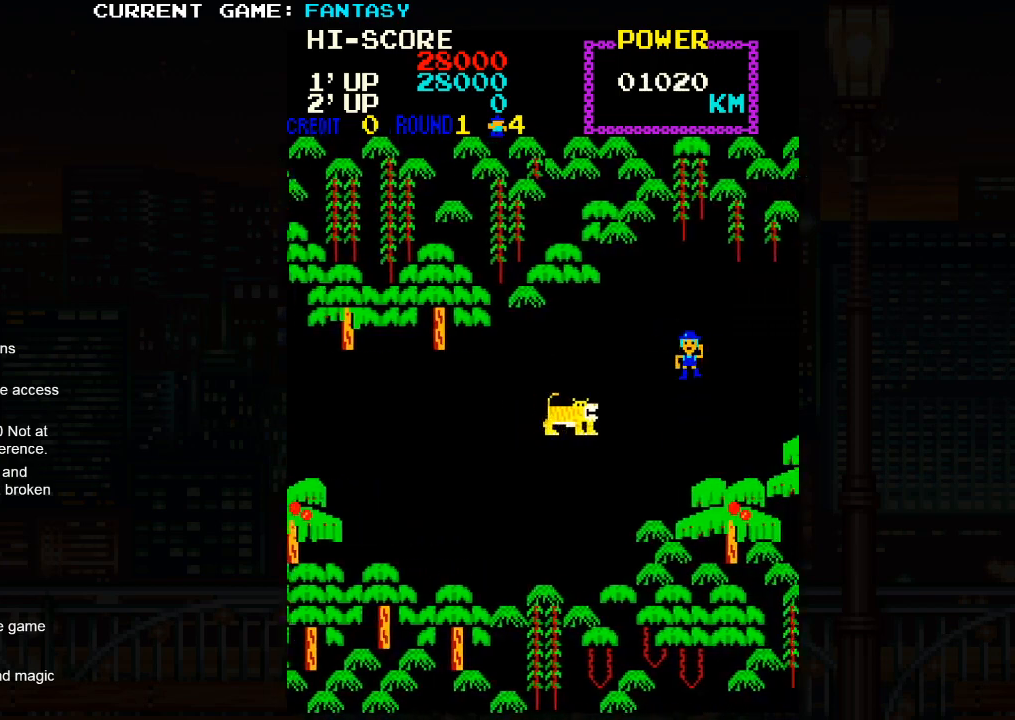
{"dt_ms": 500, "buttons": ["TRIANGLE"], "events": [[450, "TRIANGLE", "down"]]}
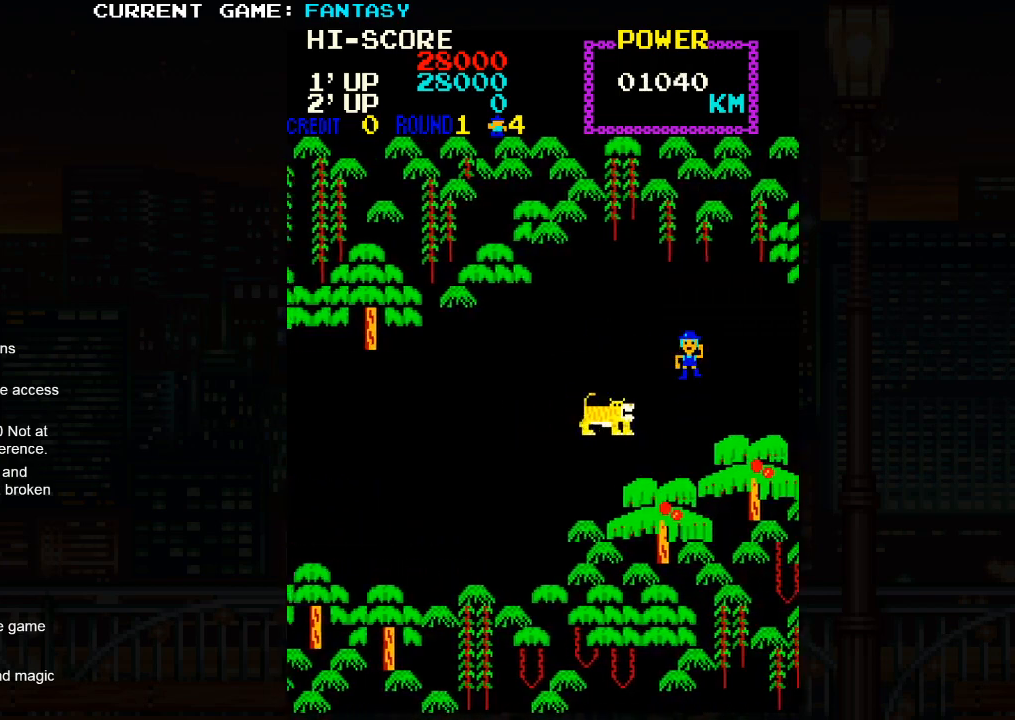
{"dt_ms": 500, "buttons": [], "events": [[100, "TRIANGLE", "up"], [150, "SQUARE", "down"], [217, "SQUARE", "up"], [333, "TRIANGLE", "down"], [500, "TRIANGLE", "up"]]}
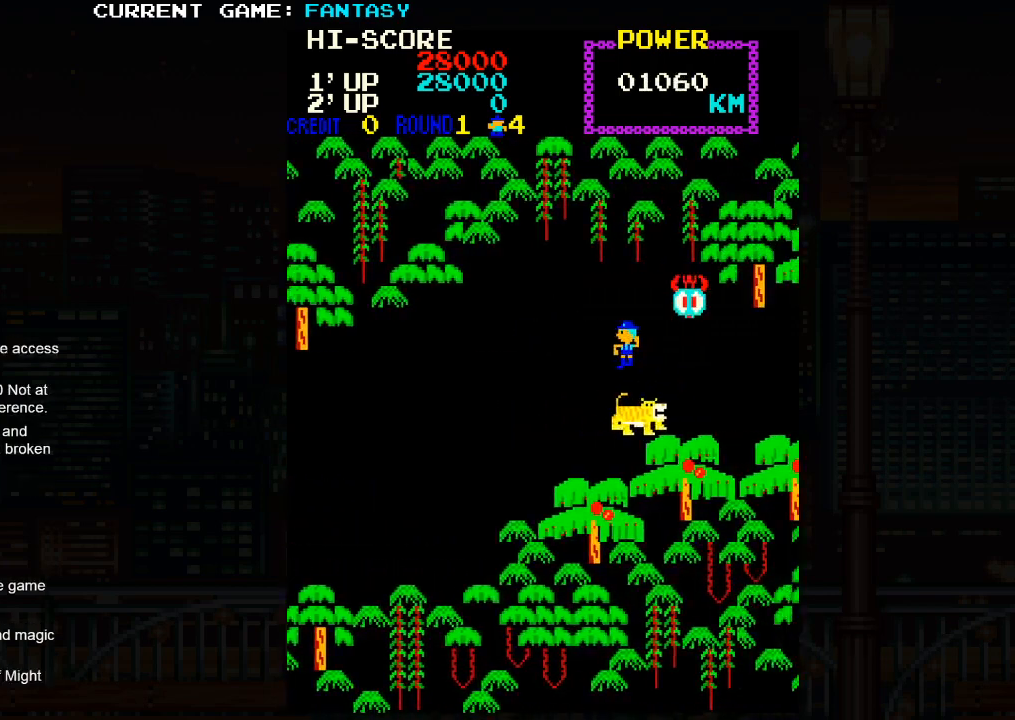
{"dt_ms": 500, "buttons": ["TRIANGLE"], "events": [[33, "SQUARE", "down"], [167, "SQUARE", "up"], [400, "TRIANGLE", "down"]]}
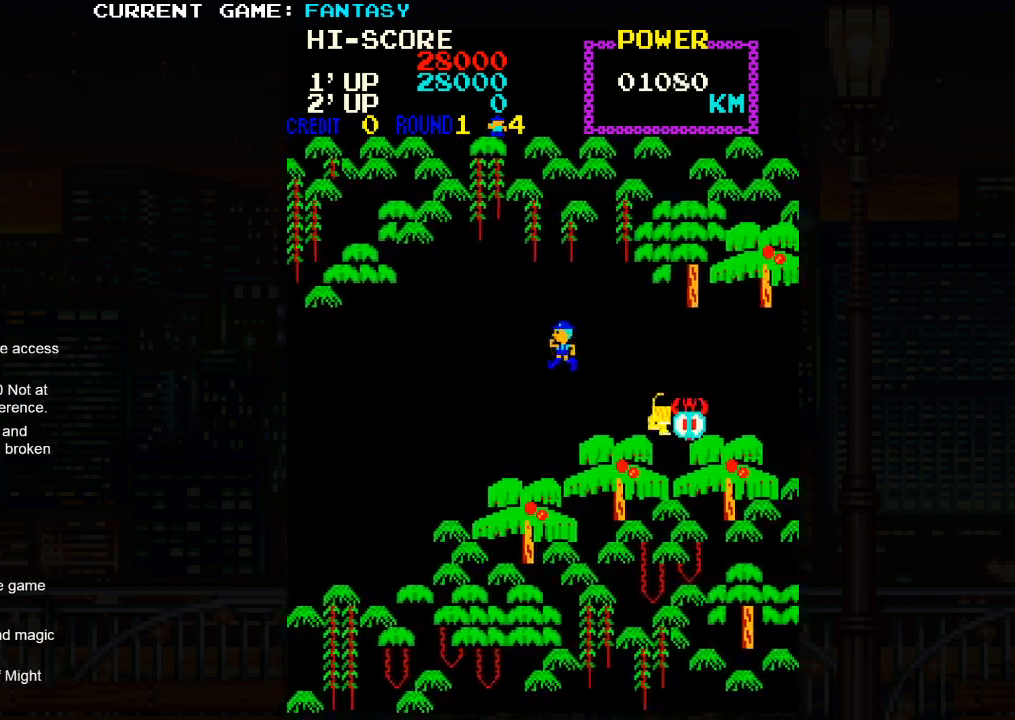
{"dt_ms": 500, "buttons": ["TRIANGLE"], "events": [[150, "TRIANGLE", "up"], [300, "SQUARE", "down"], [400, "SQUARE", "up"], [483, "TRIANGLE", "down"]]}
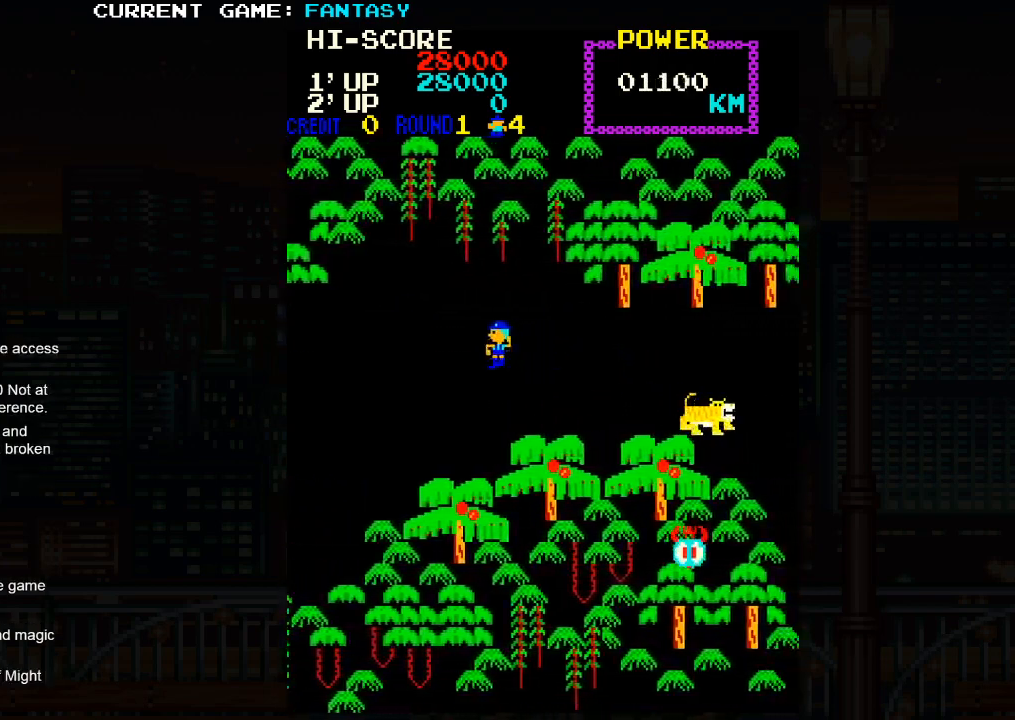
{"dt_ms": 500, "buttons": ["TRIANGLE"], "events": [[167, "TRIANGLE", "up"], [200, "SQUARE", "down"], [300, "SQUARE", "up"], [367, "TRIANGLE", "down"]]}
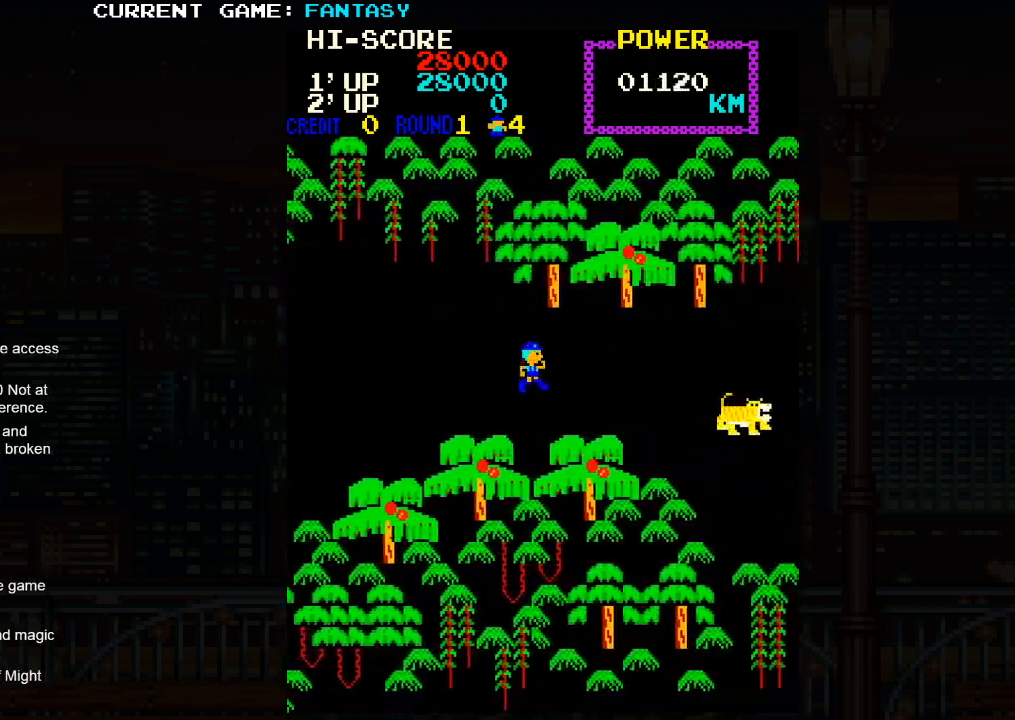
{"dt_ms": 500, "buttons": ["SQUARE"], "events": [[50, "SQUARE", "down"], [67, "TRIANGLE", "up"]]}
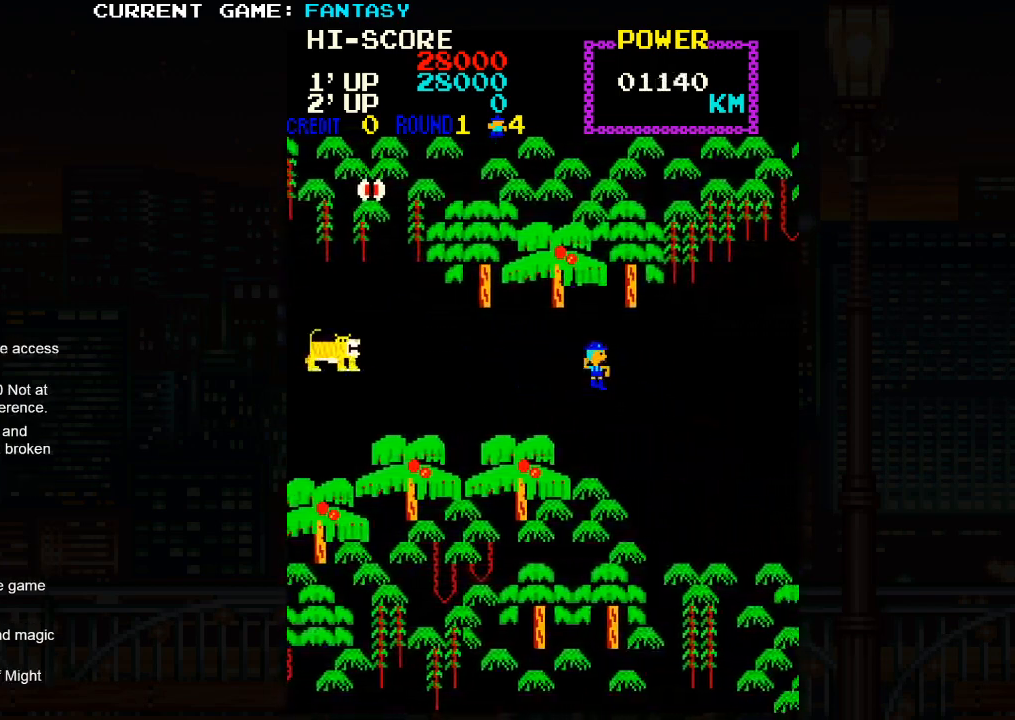
{"dt_ms": 500, "buttons": [], "events": [[350, "SQUARE", "up"]]}
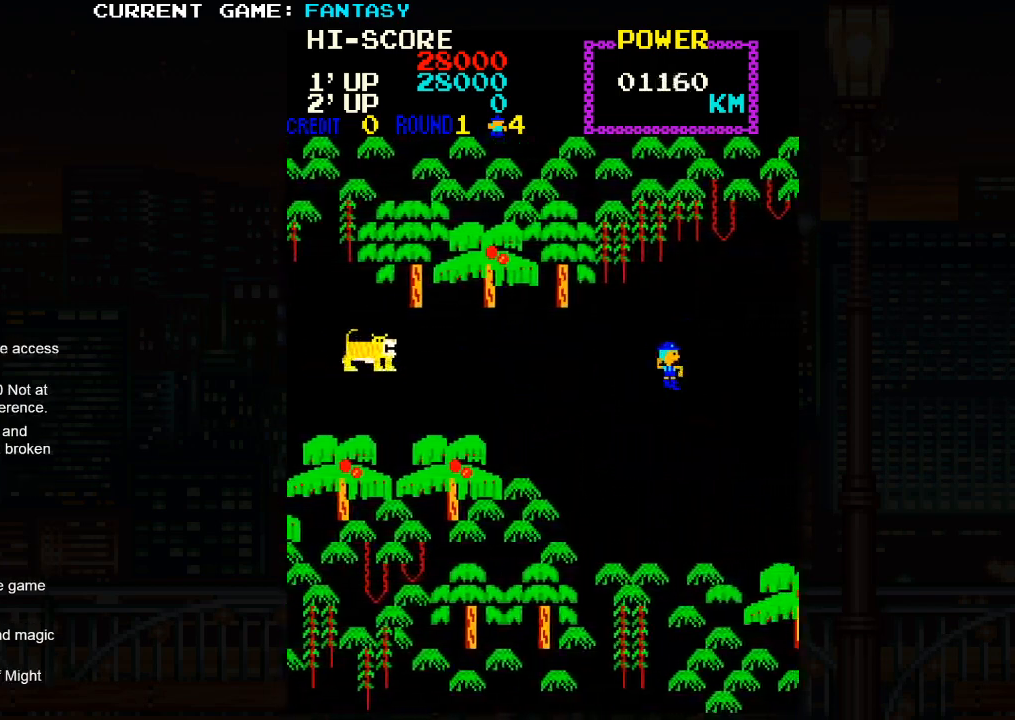
{"dt_ms": 500, "buttons": ["TRIANGLE"], "events": [[67, "TRIANGLE", "down"], [233, "TRIANGLE", "up"], [283, "SQUARE", "down"], [333, "SQUARE", "up"], [450, "TRIANGLE", "down"]]}
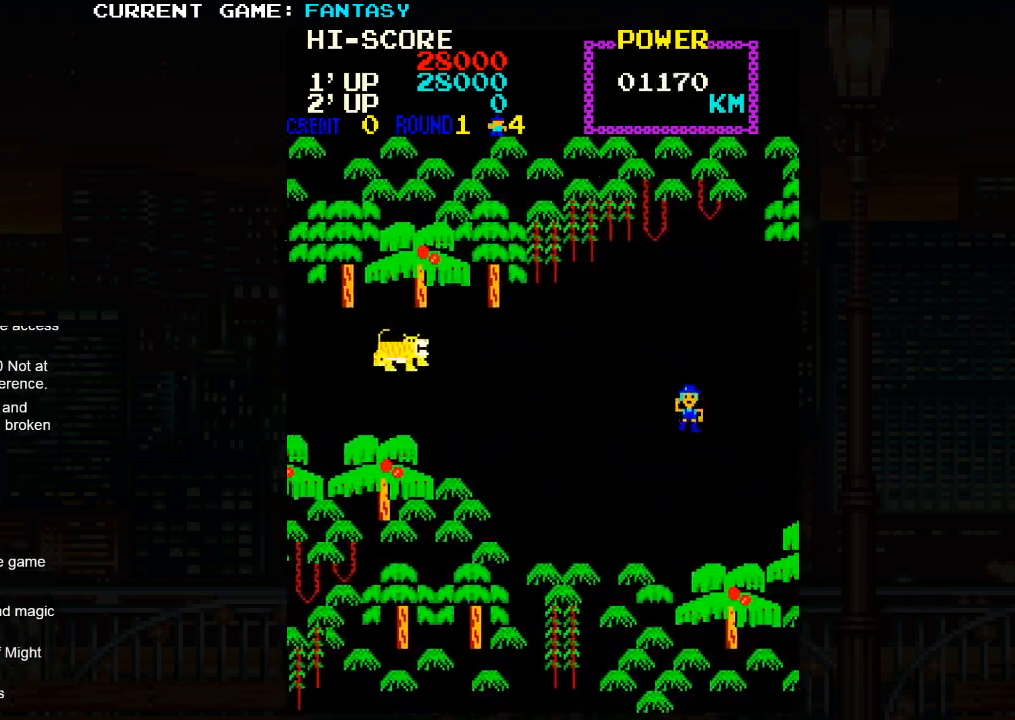
{"dt_ms": 500, "buttons": ["TRIANGLE"], "events": [[133, "SQUARE", "down"], [133, "TRIANGLE", "up"], [200, "SQUARE", "up"], [500, "TRIANGLE", "down"]]}
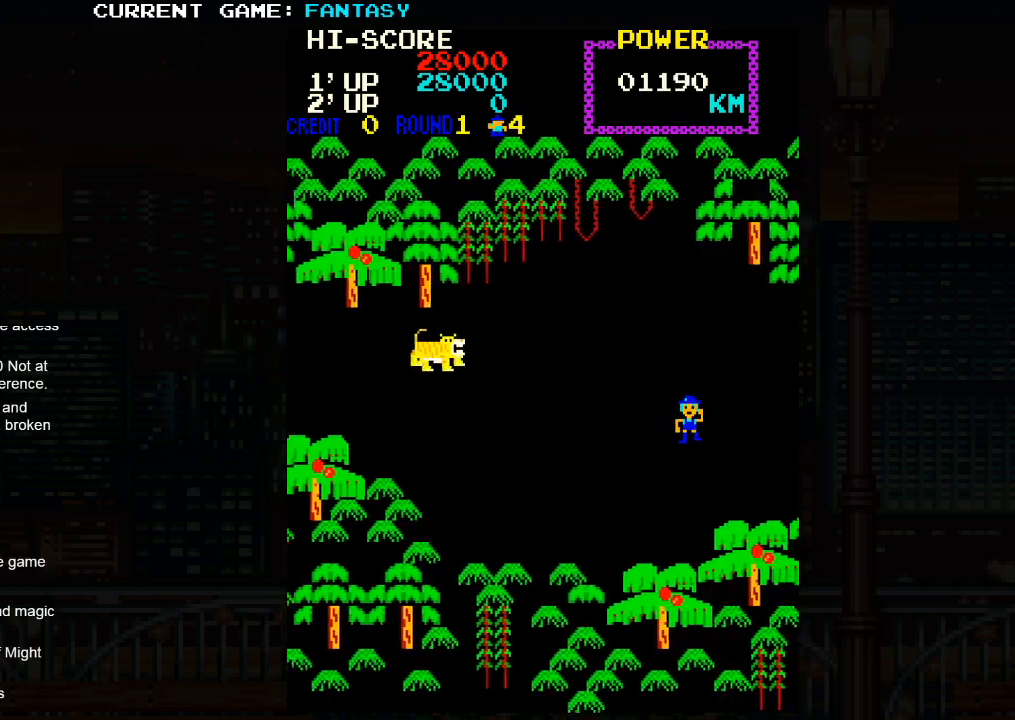
{"dt_ms": 500, "buttons": [], "events": [[167, "TRIANGLE", "up"], [350, "SQUARE", "down"], [433, "SQUARE", "up"]]}
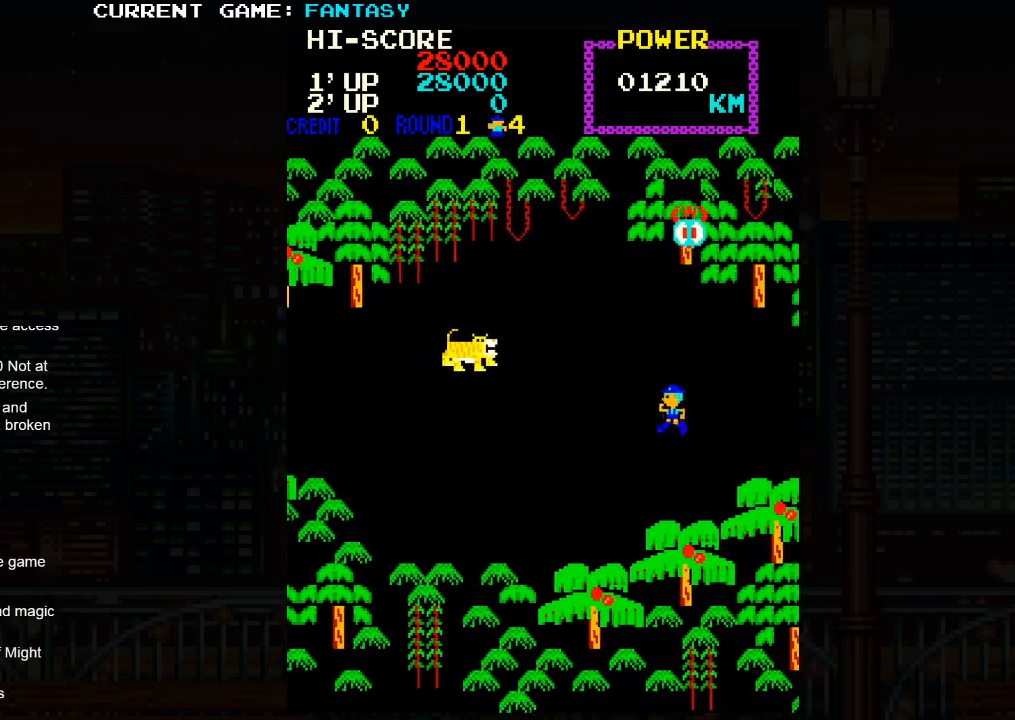
{"dt_ms": 500, "buttons": ["SQUARE"], "events": [[67, "TRIANGLE", "down"], [183, "TRIANGLE", "up"], [317, "TRIANGLE", "down"], [483, "SQUARE", "down"], [483, "TRIANGLE", "up"]]}
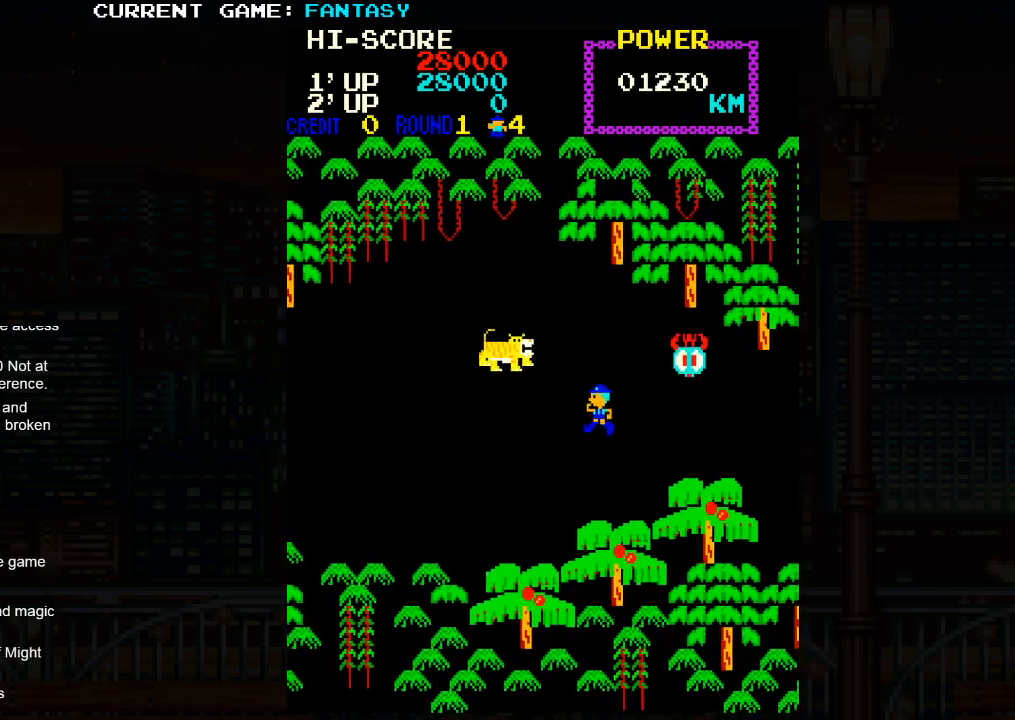
{"dt_ms": 500, "buttons": [], "events": [[83, "SQUARE", "up"]]}
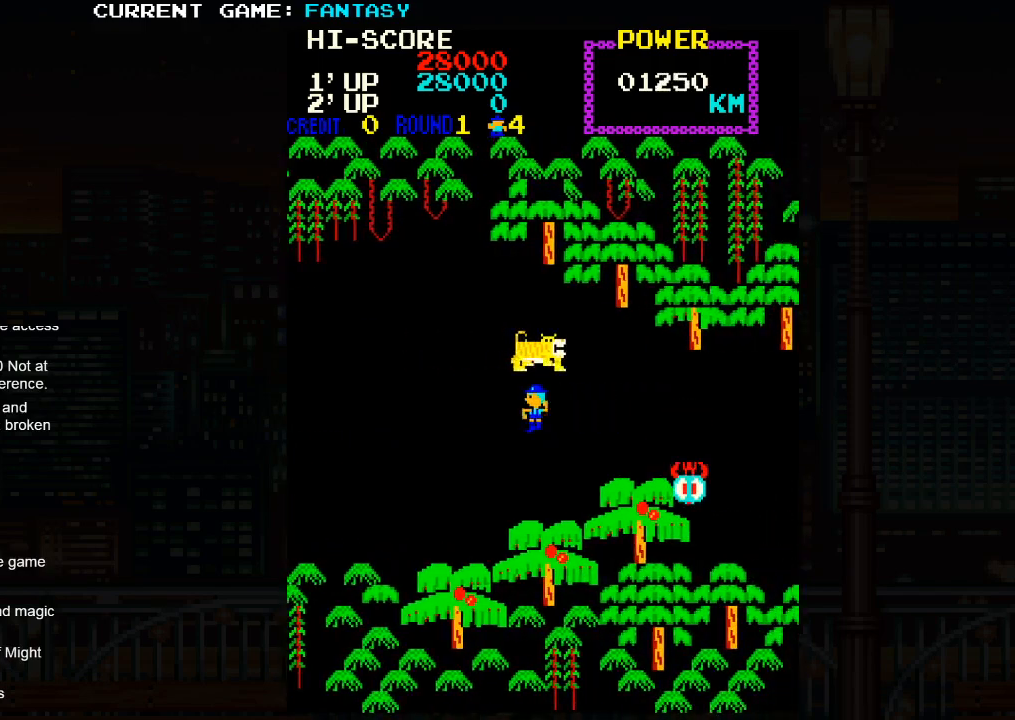
{"dt_ms": 500, "buttons": [], "events": []}